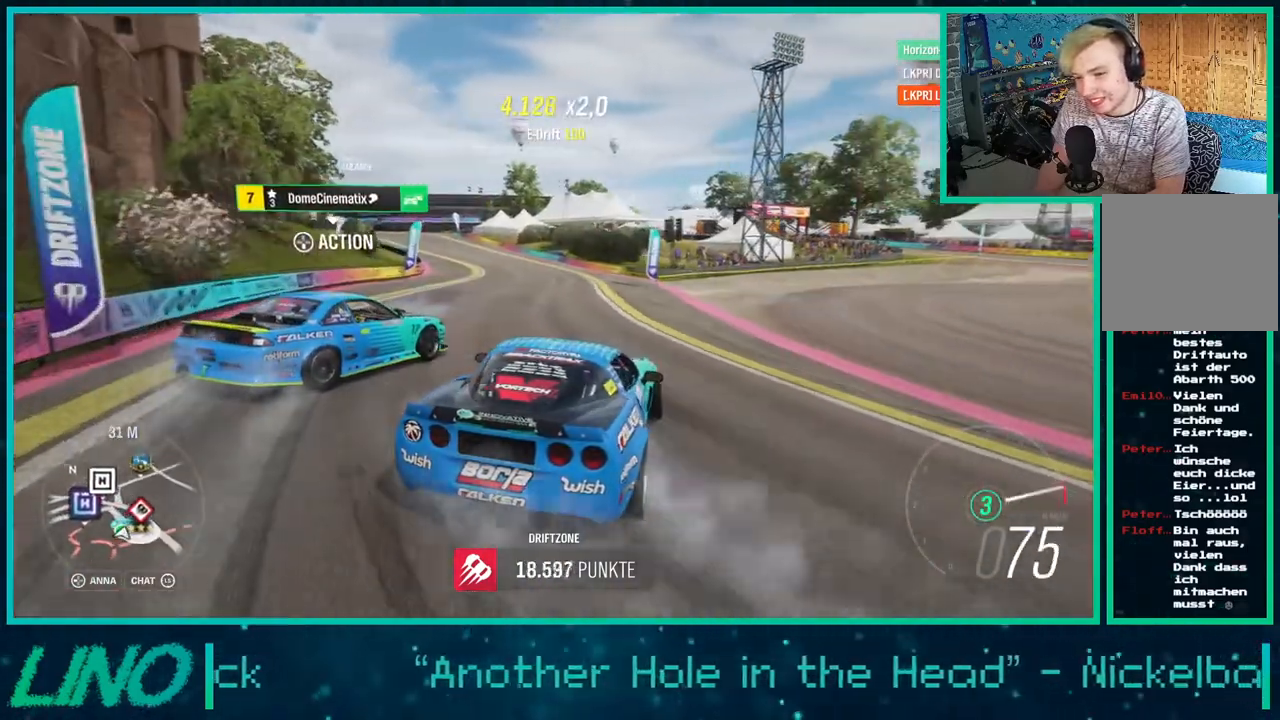
Gameplay with a controller (Xbox layout); each line is a JSON object with the inputs held at the frame after it. "events" lists button and stick changes between this image and that frame as [ms after this image, input, new state], when the widget could be followed in between. Not read: L1 R1.
{"buttons": ["R2"], "left_stick": "center", "right_stick": "center", "events": [[17, "R2", "down"], [67, "left_stick", "center"], [200, "R2", "up"], [217, "left_stick", "left"], [283, "R2", "down"], [417, "left_stick", "center"]]}
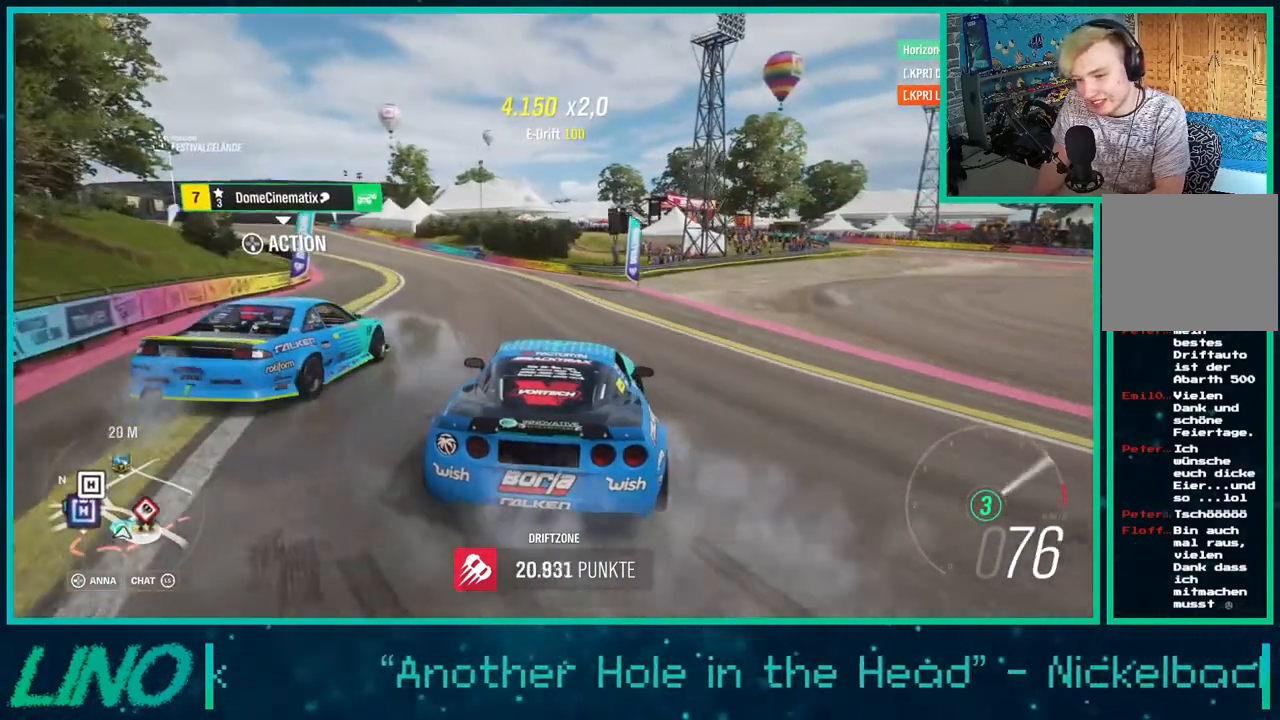
{"buttons": ["R2"], "left_stick": "down-left", "right_stick": "center", "events": [[350, "left_stick", "down-left"], [367, "X", "down"], [500, "X", "up"]]}
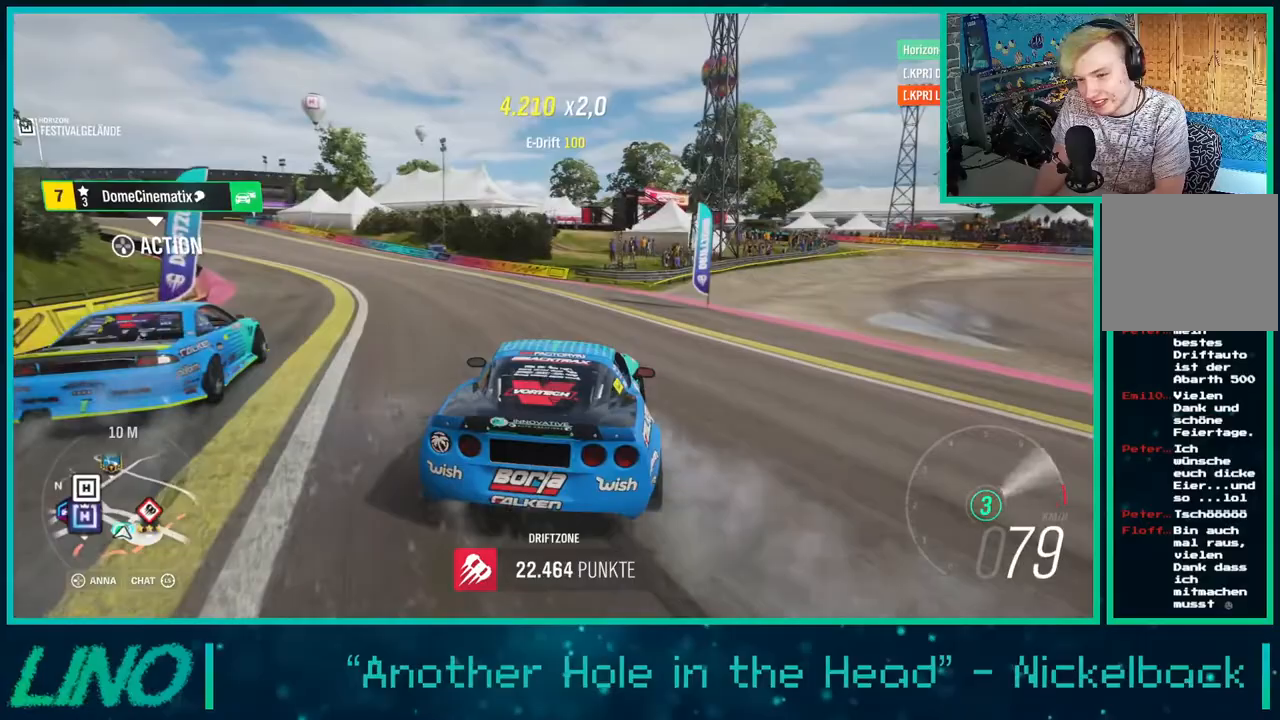
{"buttons": ["R2"], "left_stick": "down-left", "right_stick": "center", "events": []}
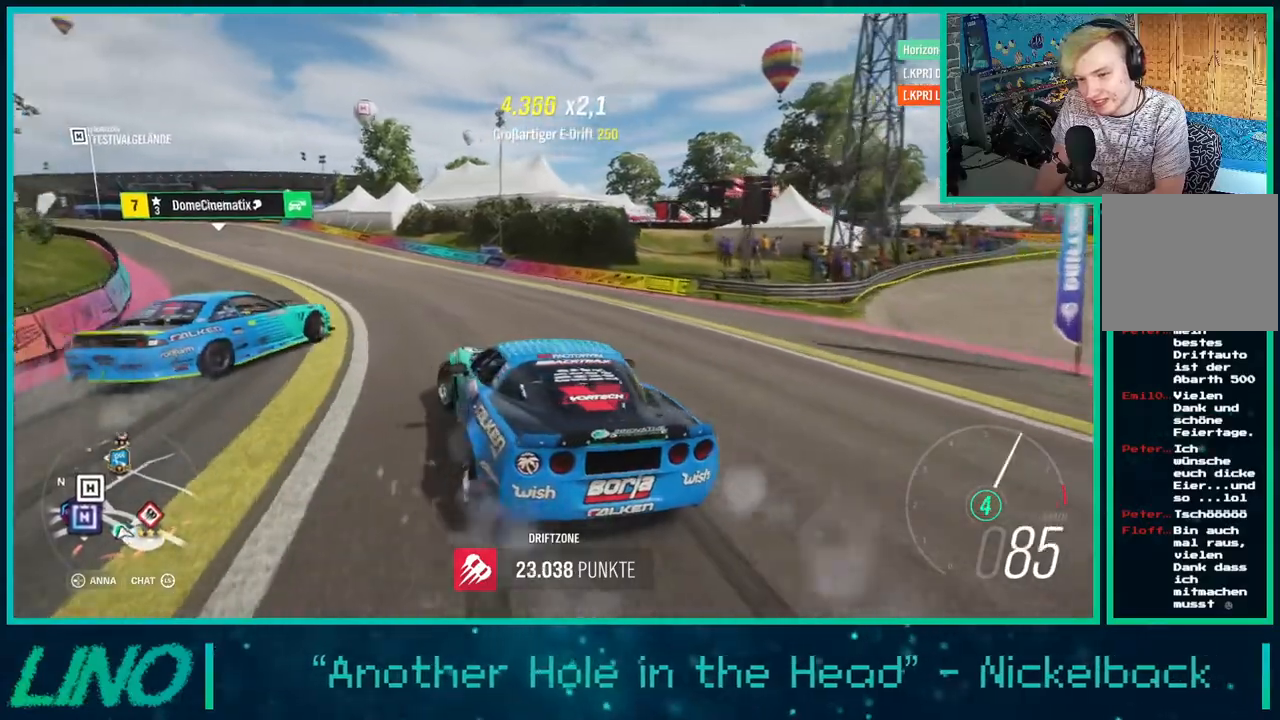
{"buttons": ["R2"], "left_stick": "right", "right_stick": "center", "events": [[33, "left_stick", "center"], [133, "left_stick", "right"]]}
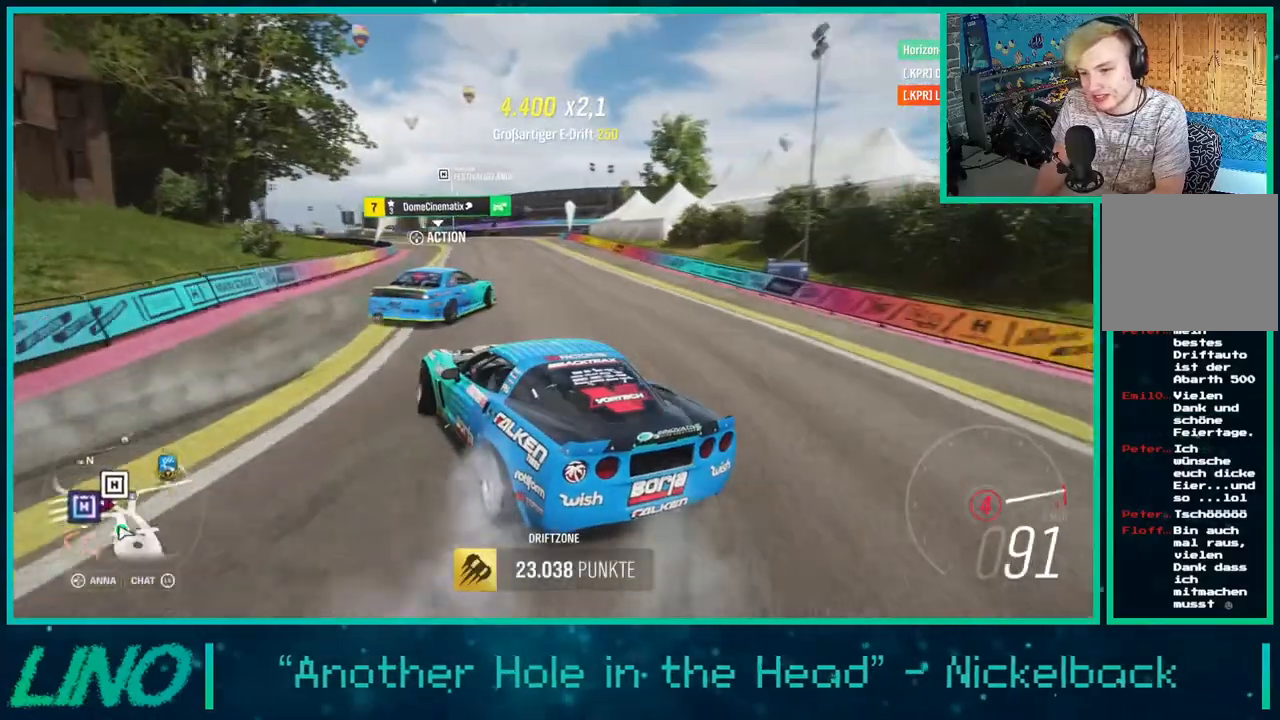
{"buttons": ["R2"], "left_stick": "center", "right_stick": "center", "events": [[467, "left_stick", "center"]]}
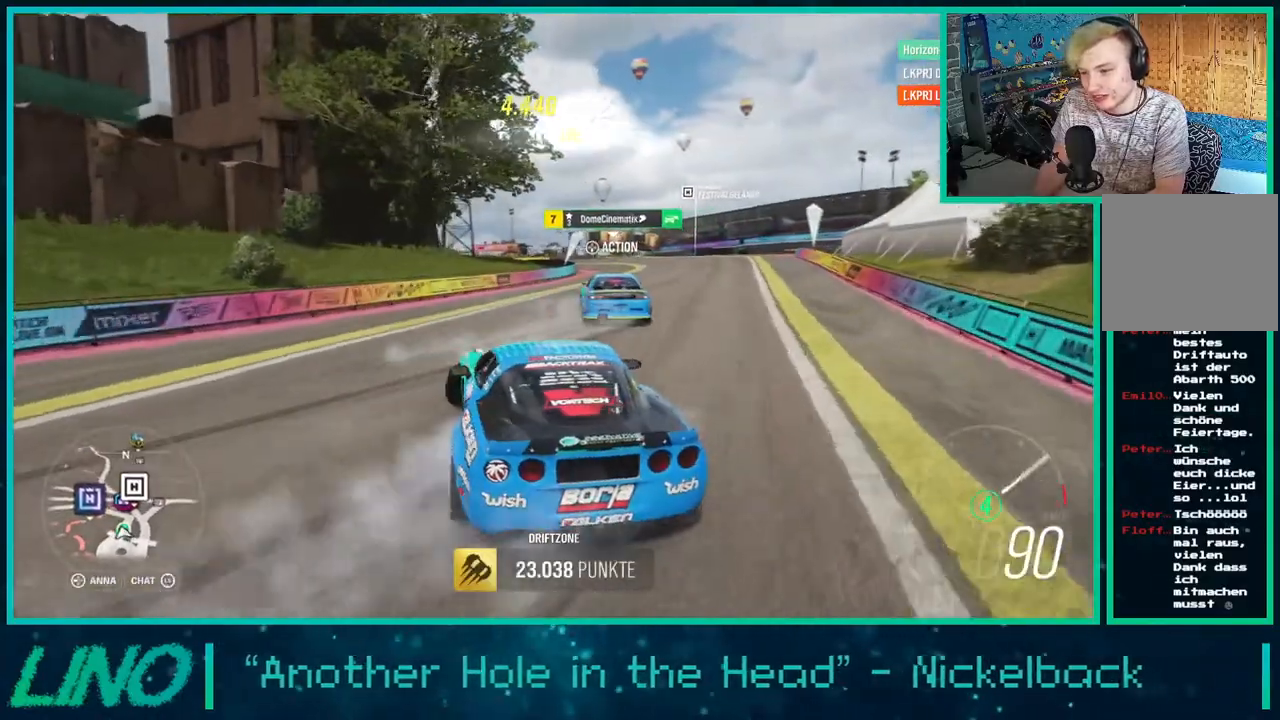
{"buttons": ["R2"], "left_stick": "left", "right_stick": "center", "events": [[117, "left_stick", "left"]]}
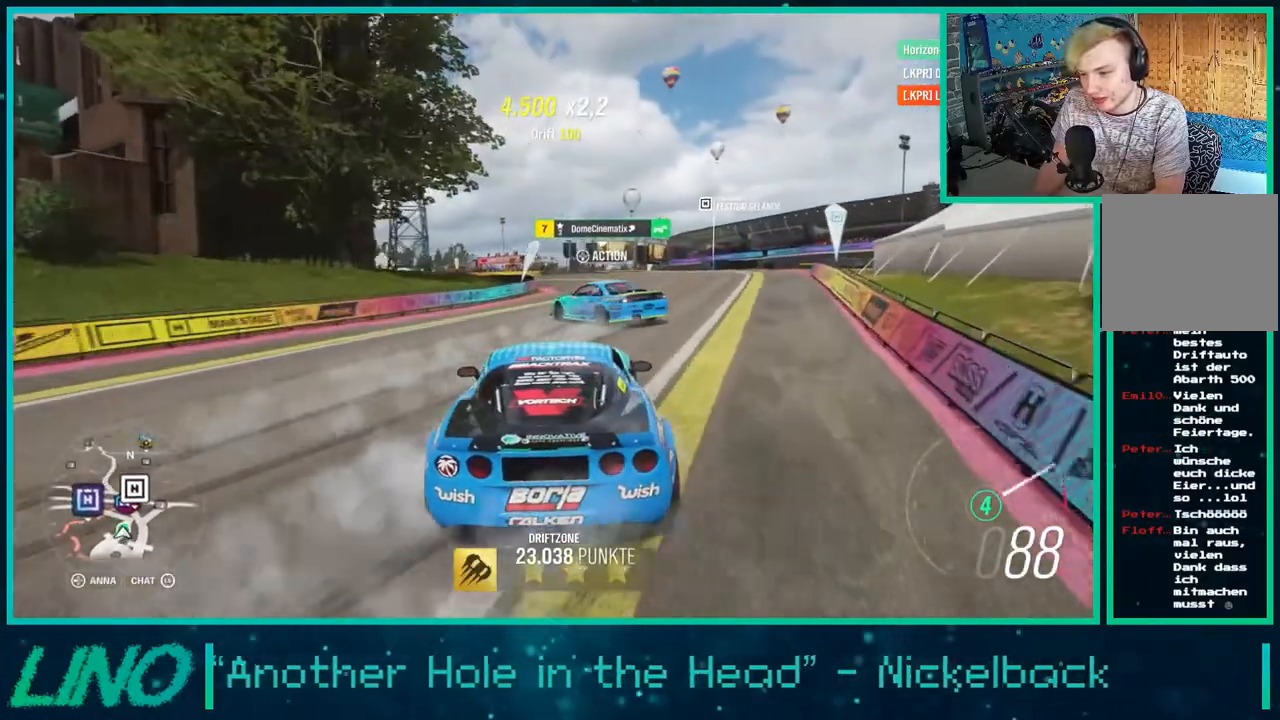
{"buttons": ["R2"], "left_stick": "right", "right_stick": "center", "events": [[183, "left_stick", "center"], [283, "left_stick", "right"]]}
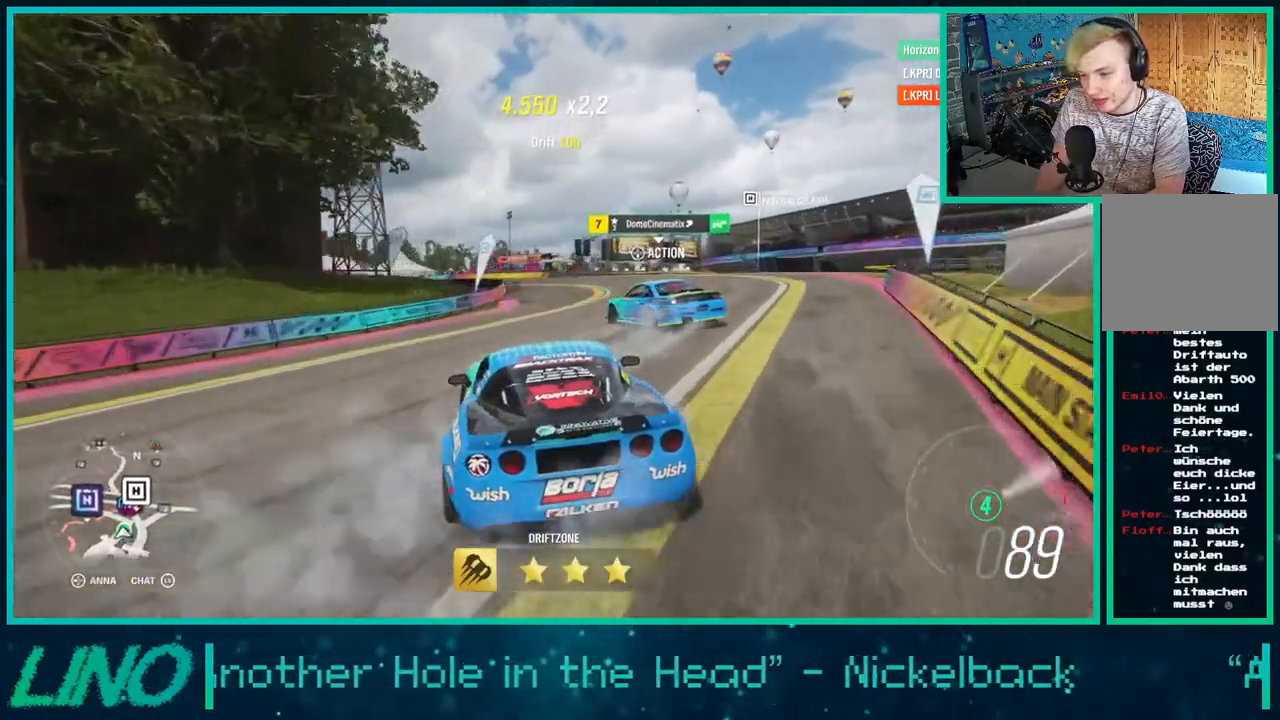
{"buttons": ["R2"], "left_stick": "down-left", "right_stick": "center", "events": [[17, "left_stick", "center"], [117, "R2", "up"], [250, "left_stick", "down-left"], [300, "R2", "down"]]}
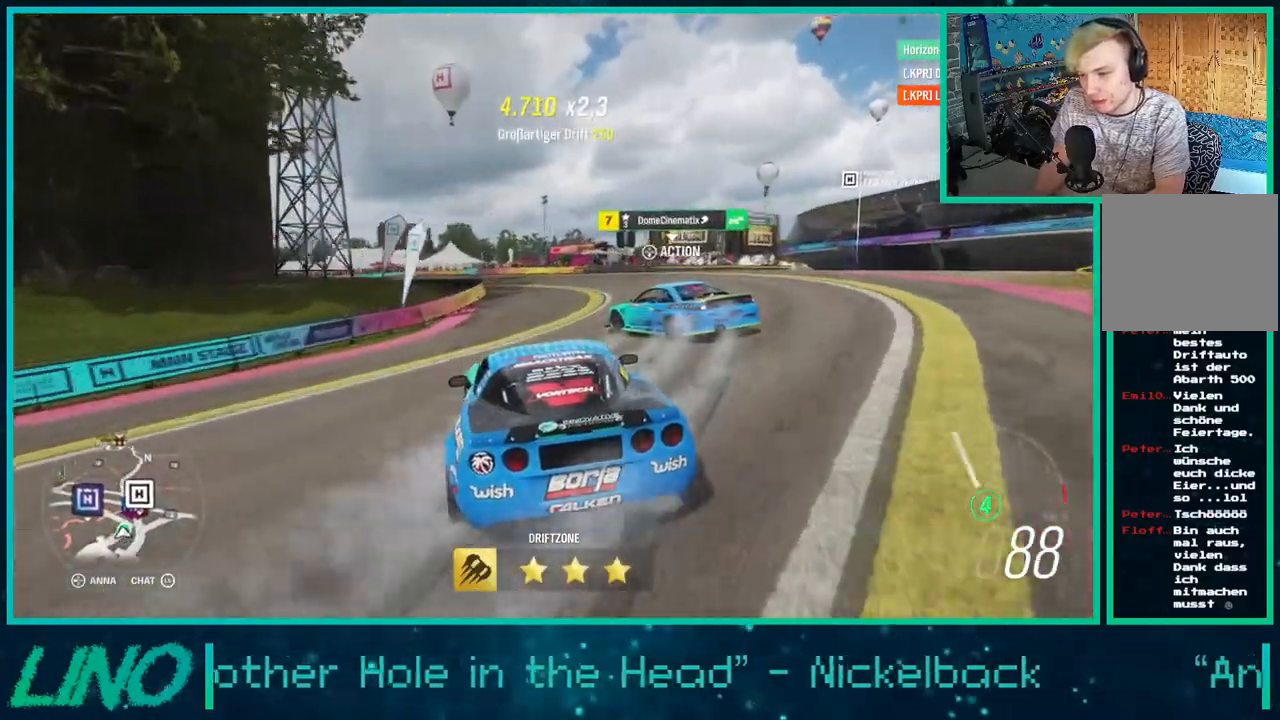
{"buttons": ["R2"], "left_stick": "center", "right_stick": "center", "events": [[17, "left_stick", "center"], [33, "R2", "up"], [117, "R2", "down"], [183, "left_stick", "right"], [233, "R2", "up"], [250, "left_stick", "center"], [400, "R2", "down"]]}
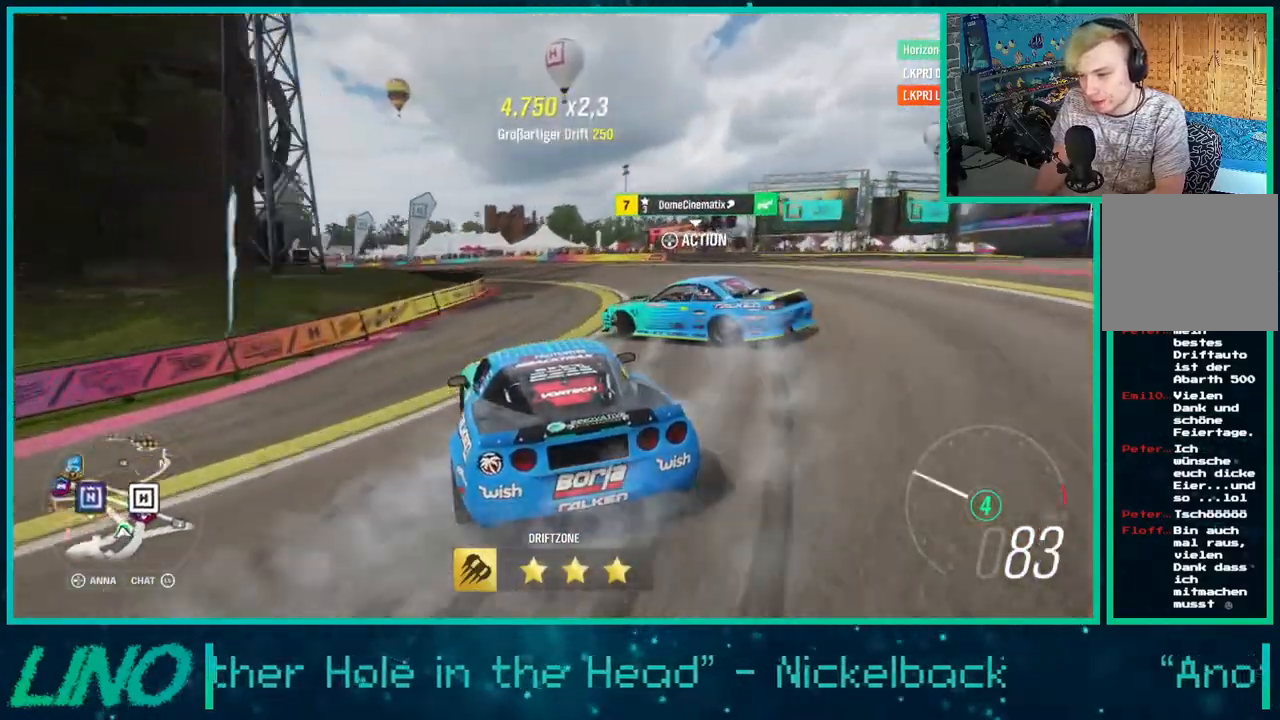
{"buttons": ["R2"], "left_stick": "right", "right_stick": "center", "events": [[117, "A", "down"], [133, "X", "down"], [133, "left_stick", "down-left"], [267, "left_stick", "right"], [450, "X", "up"], [467, "A", "up"]]}
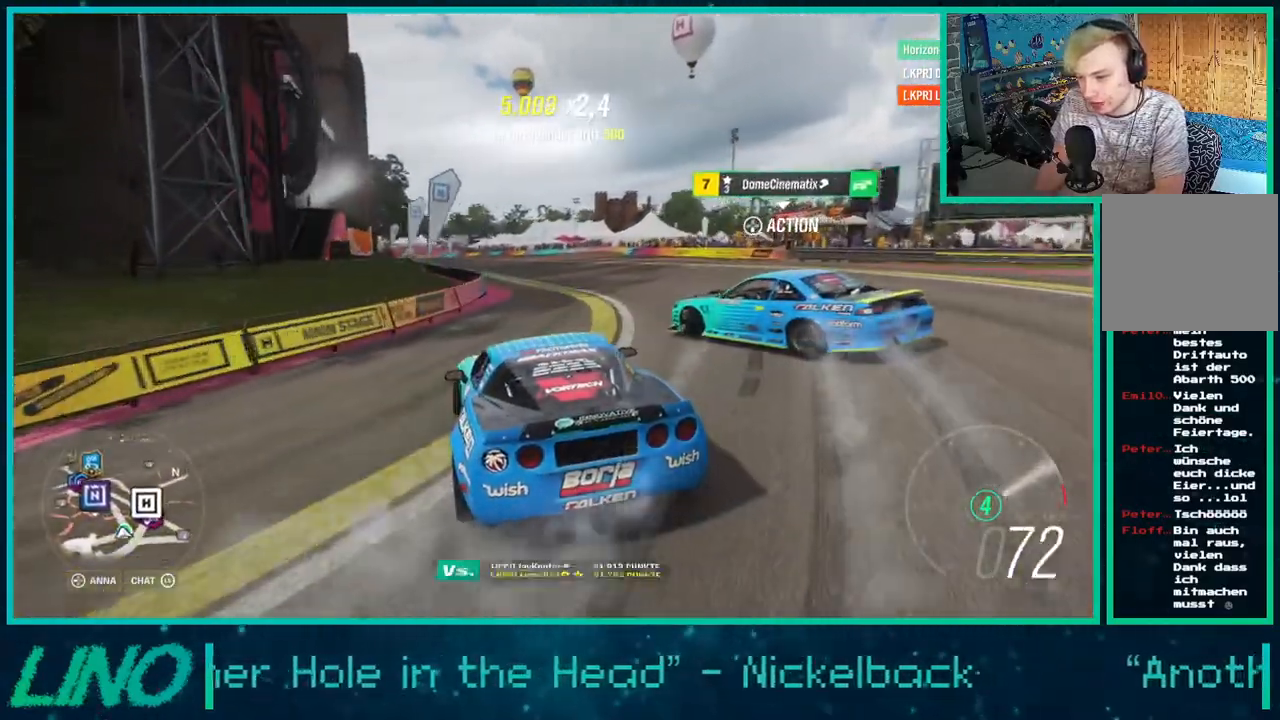
{"buttons": ["R2"], "left_stick": "right", "right_stick": "center", "events": [[50, "left_stick", "center"], [500, "left_stick", "right"]]}
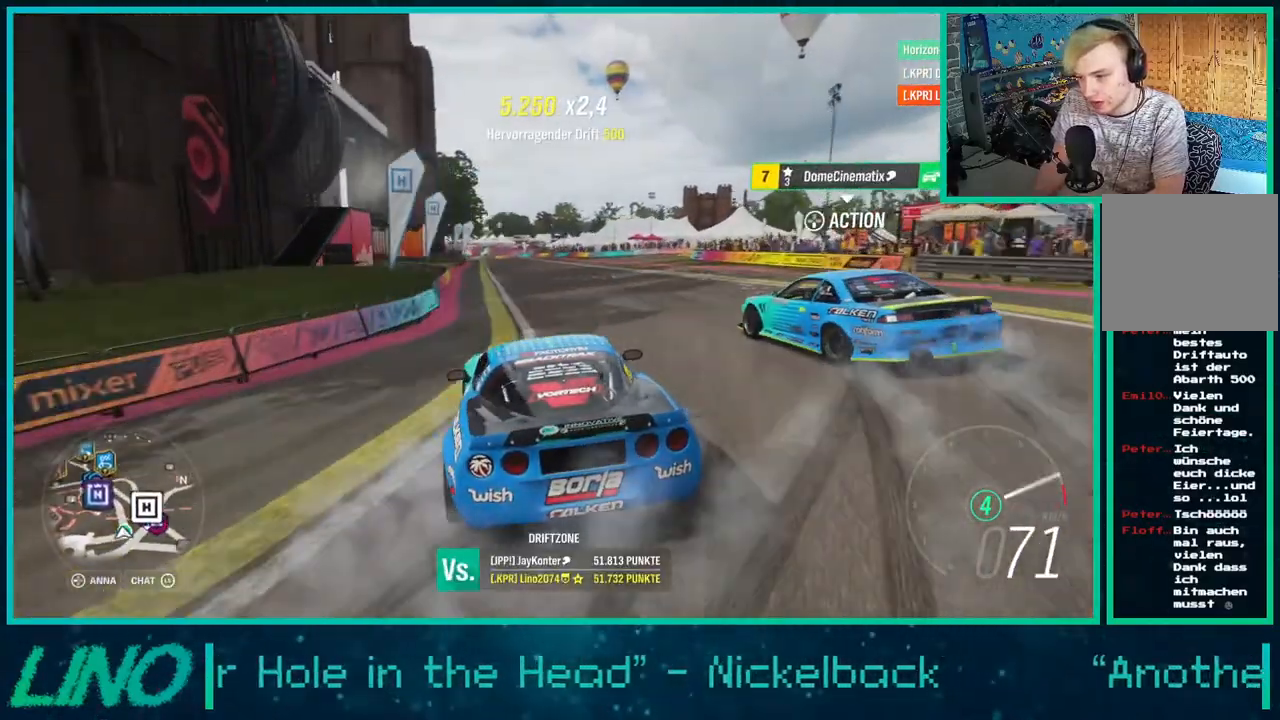
{"buttons": ["R2"], "left_stick": "center", "right_stick": "center", "events": [[400, "left_stick", "center"]]}
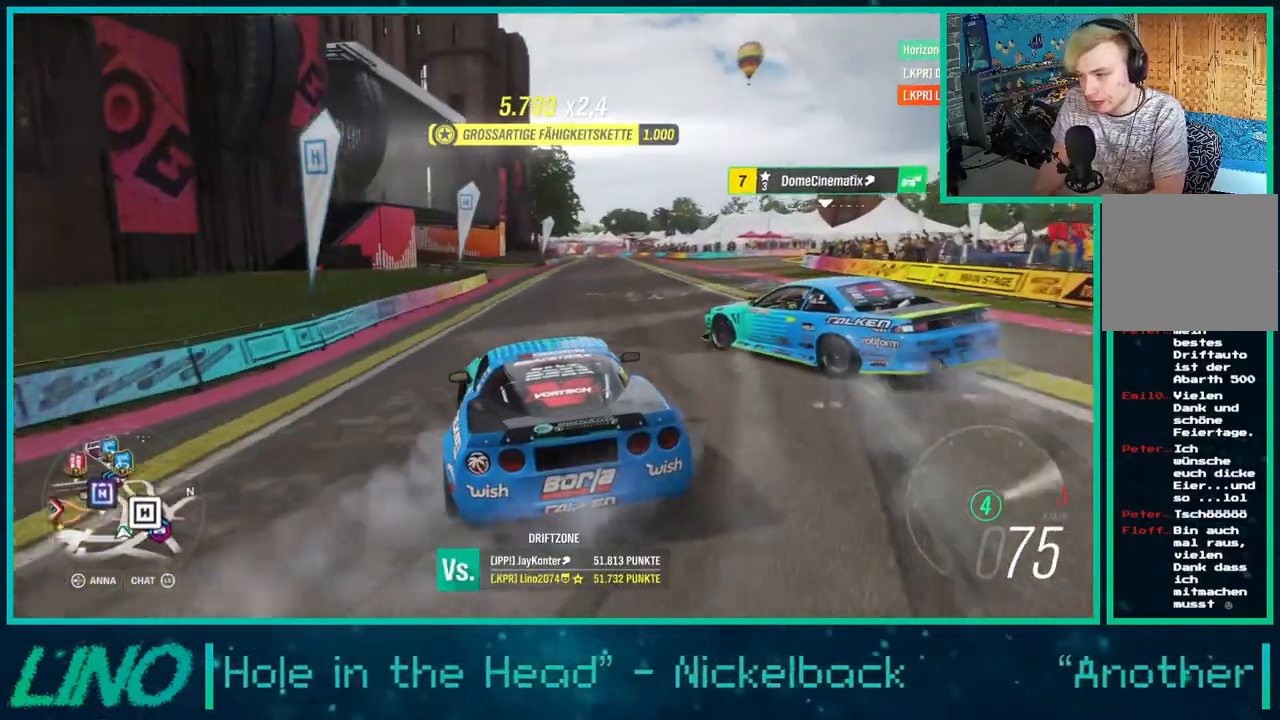
{"buttons": ["R2"], "left_stick": "right", "right_stick": "center", "events": [[100, "left_stick", "down-left"], [317, "left_stick", "center"], [367, "left_stick", "right"]]}
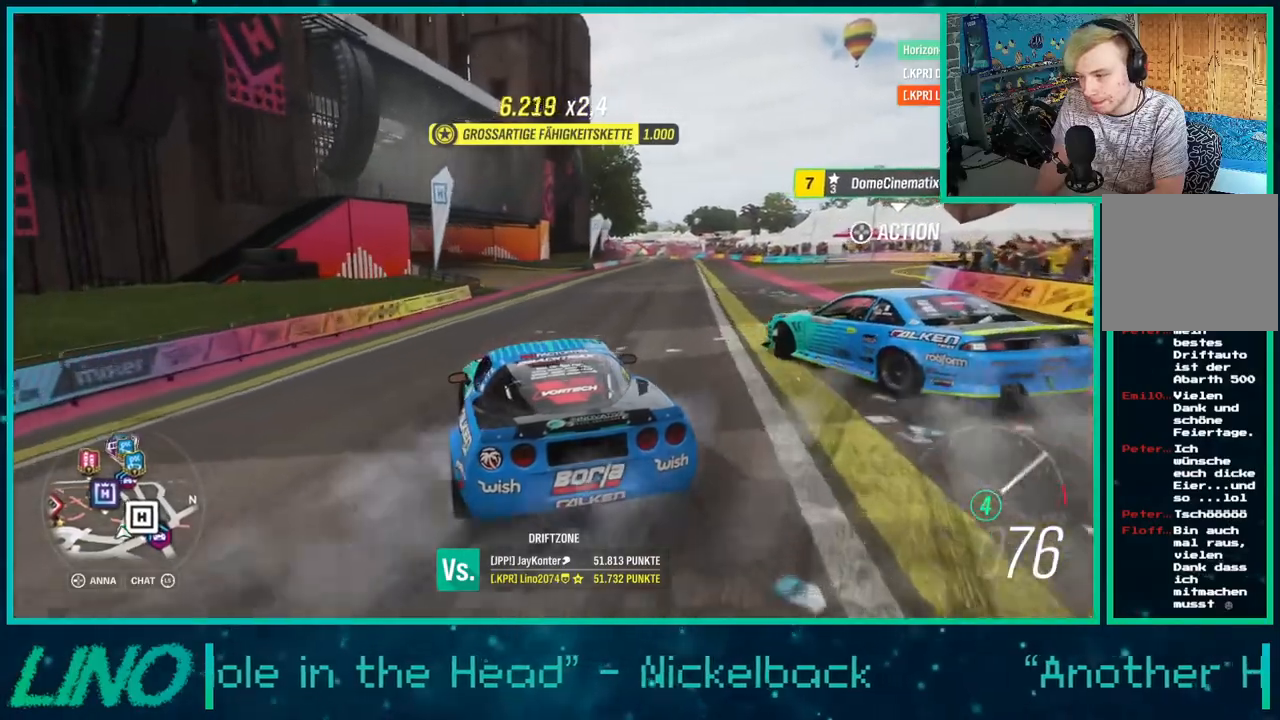
{"buttons": ["R2"], "left_stick": "center", "right_stick": "center", "events": [[267, "left_stick", "center"]]}
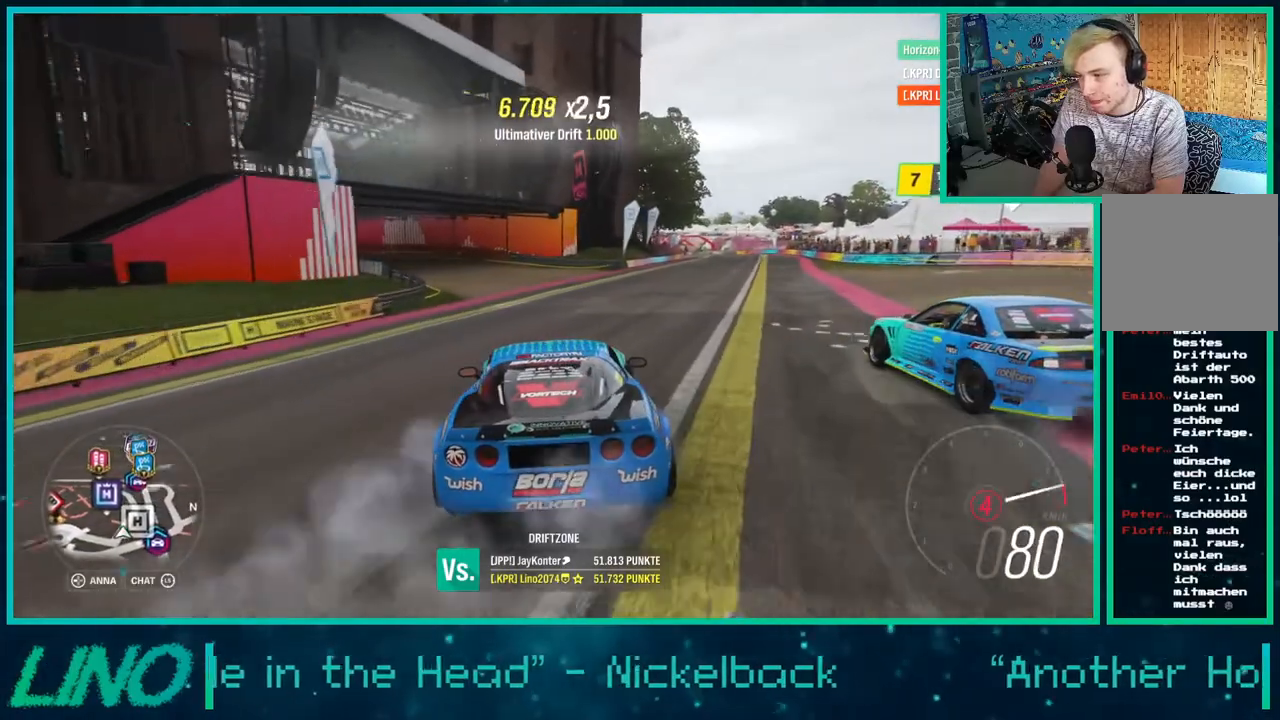
{"buttons": ["R2"], "left_stick": "right", "right_stick": "center", "events": [[100, "left_stick", "right"]]}
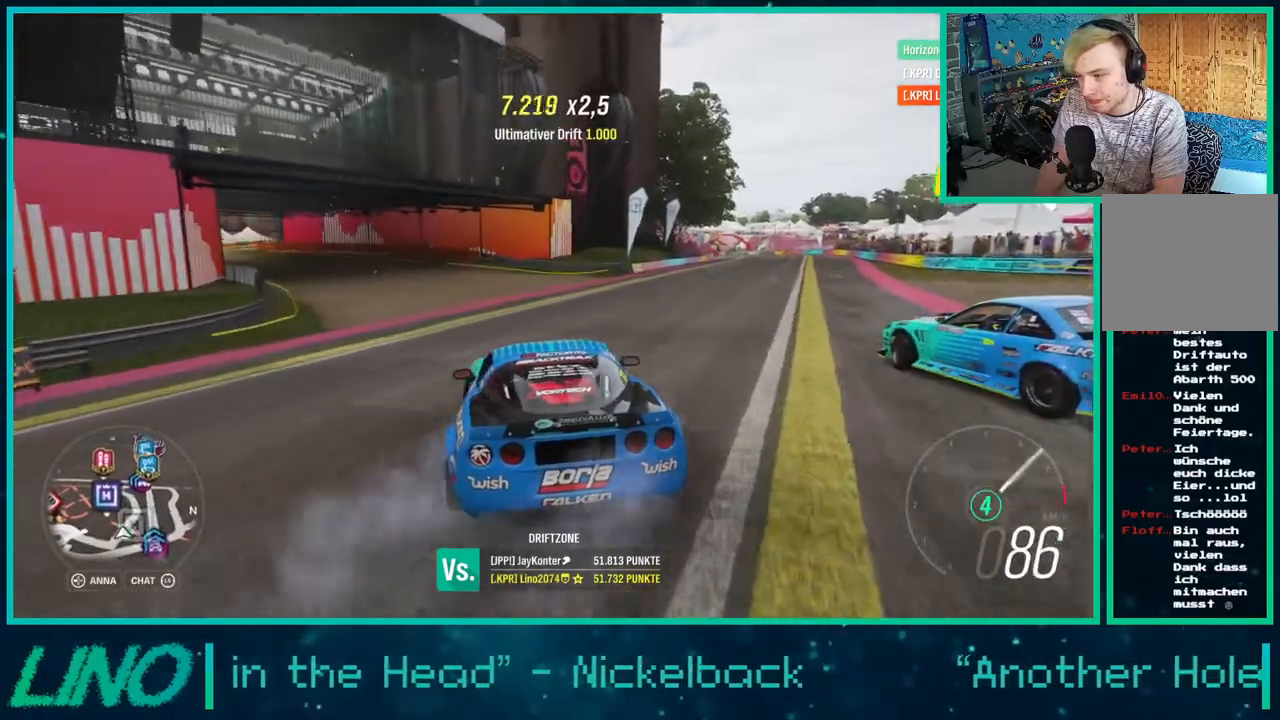
{"buttons": ["R2"], "left_stick": "center", "right_stick": "center", "events": [[300, "R2", "up"], [383, "left_stick", "center"], [483, "R2", "down"]]}
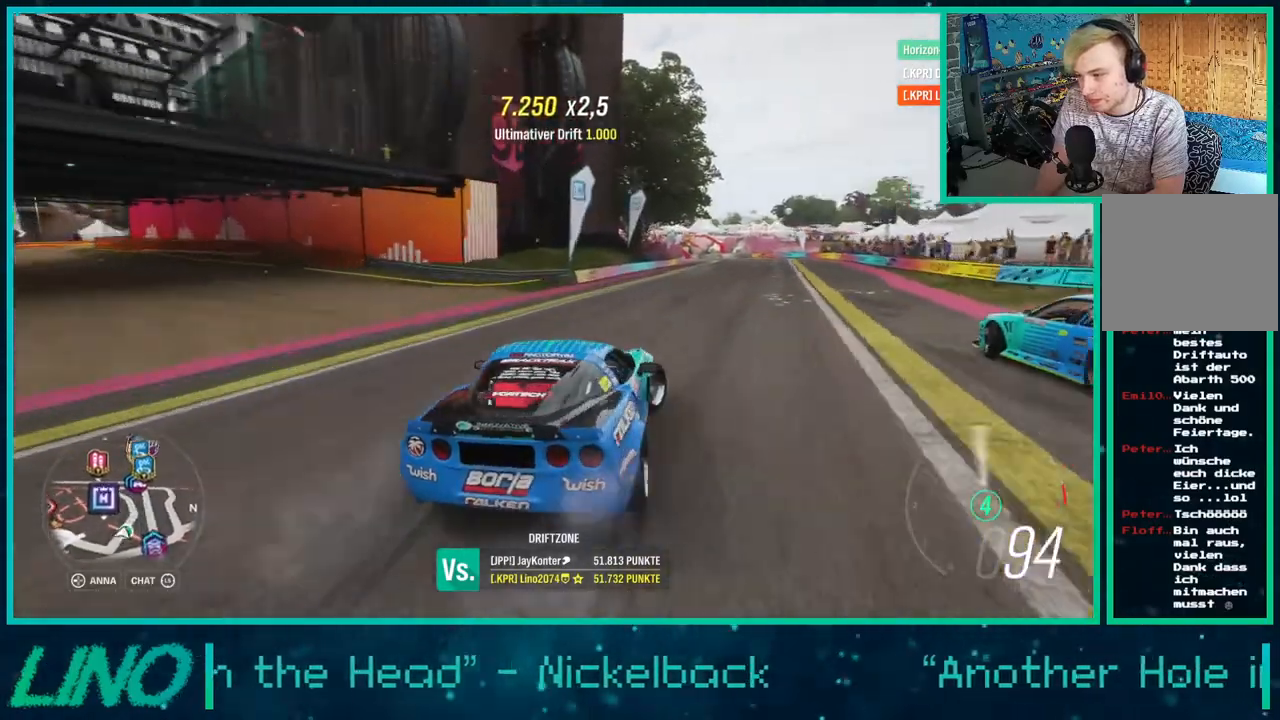
{"buttons": ["R2"], "left_stick": "right", "right_stick": "center", "events": [[83, "left_stick", "down-left"], [267, "left_stick", "center"], [317, "left_stick", "right"]]}
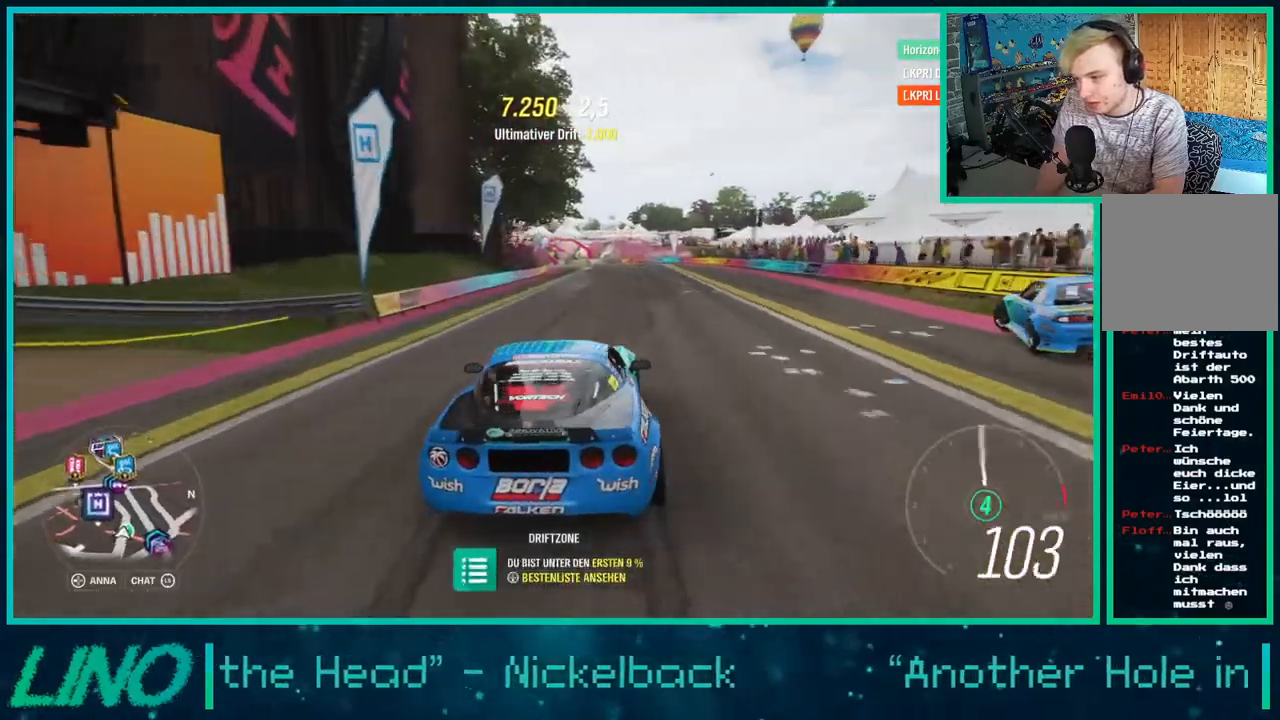
{"buttons": [], "left_stick": "down-left", "right_stick": "center", "events": [[333, "left_stick", "down-left"], [383, "R2", "up"]]}
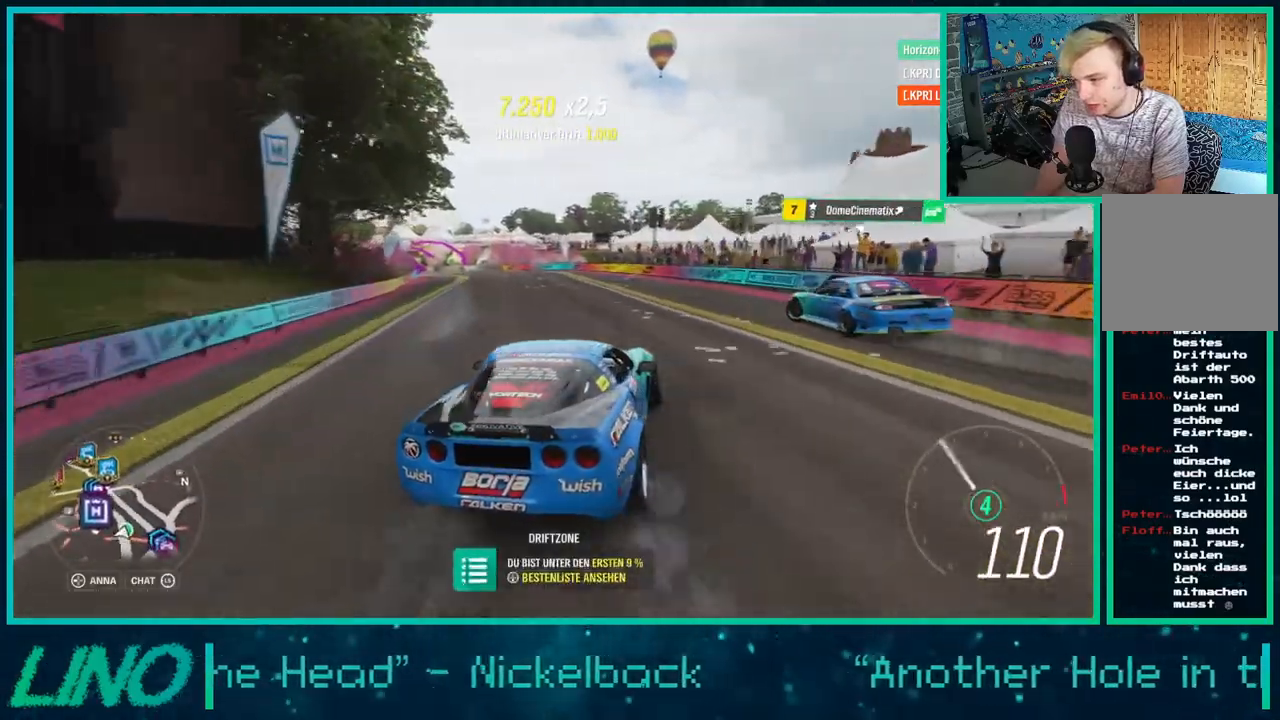
{"buttons": ["R2"], "left_stick": "center", "right_stick": "center", "events": [[33, "R2", "down"], [400, "left_stick", "center"]]}
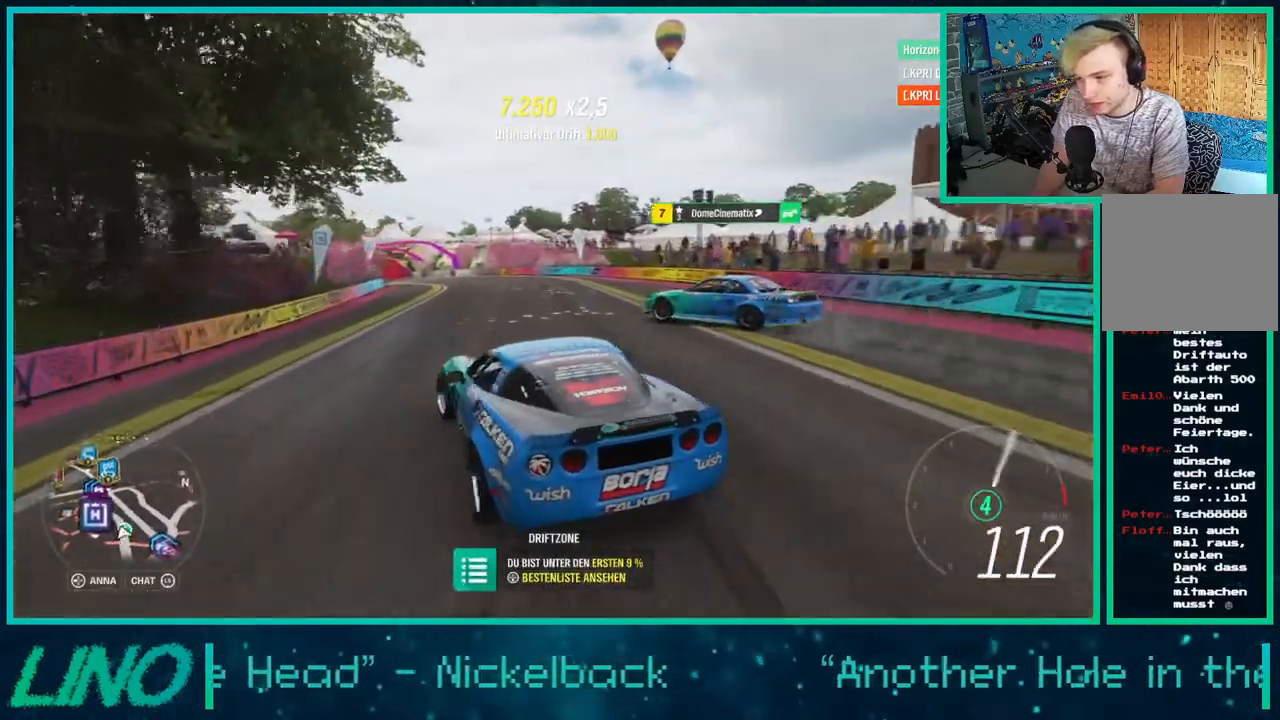
{"buttons": ["R2"], "left_stick": "right", "right_stick": "center", "events": [[33, "left_stick", "right"]]}
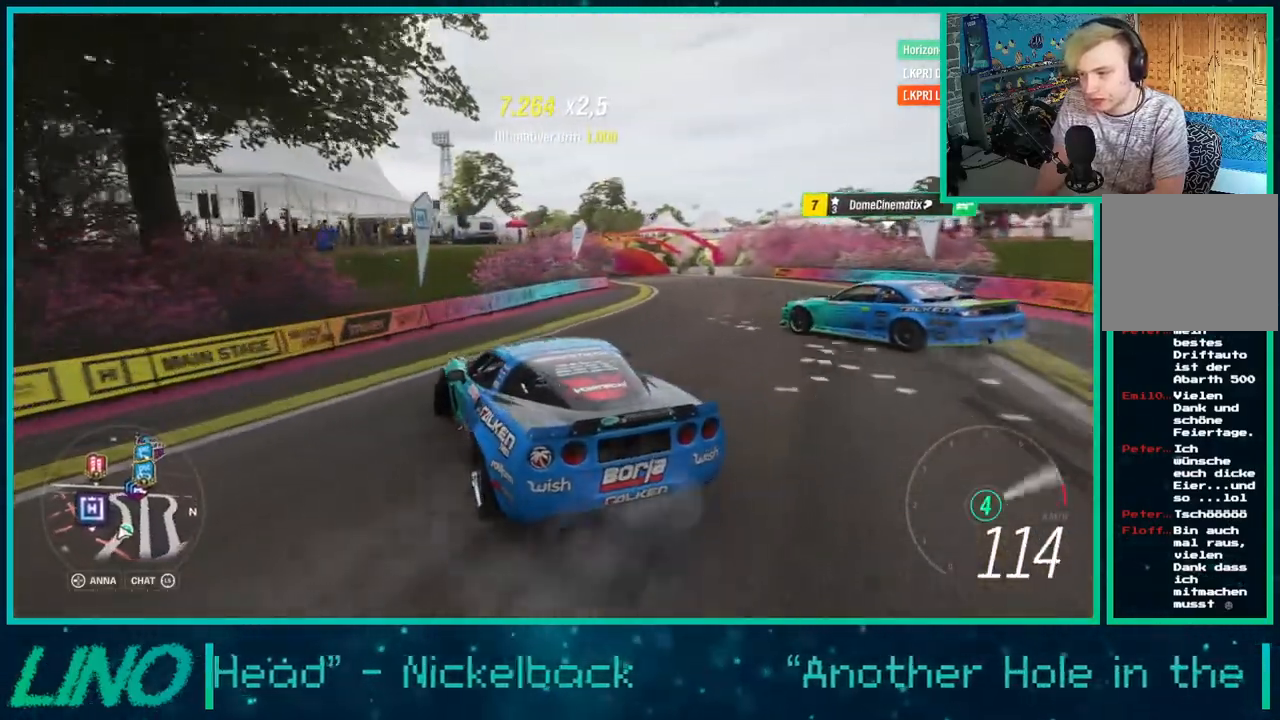
{"buttons": ["R2"], "left_stick": "right", "right_stick": "center", "events": [[17, "left_stick", "center"], [417, "left_stick", "right"]]}
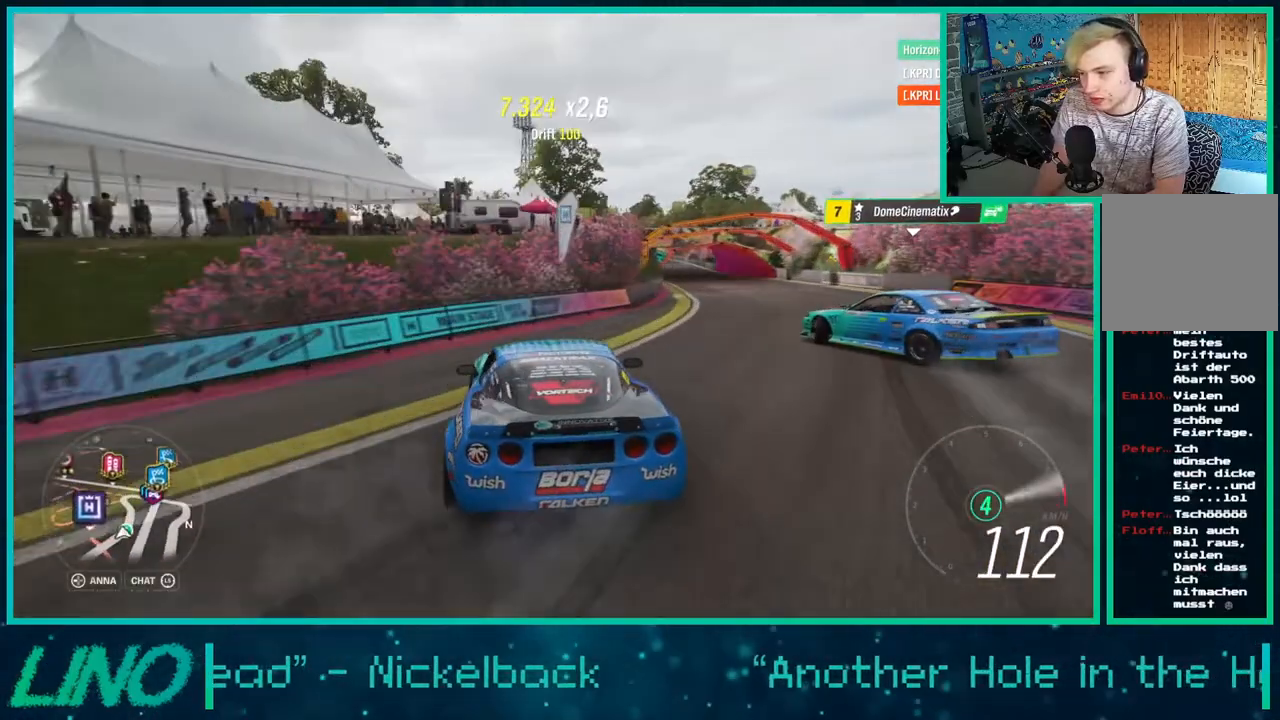
{"buttons": ["R2"], "left_stick": "left", "right_stick": "center", "events": [[183, "left_stick", "center"], [283, "left_stick", "left"]]}
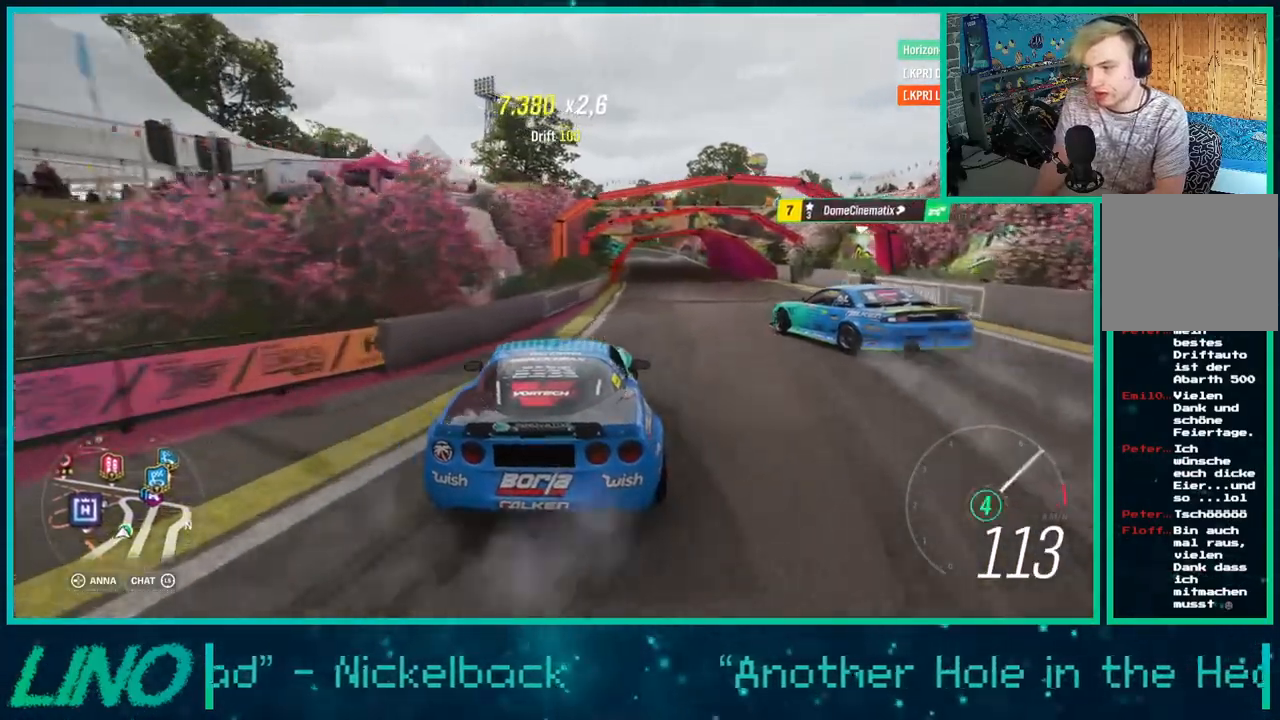
{"buttons": ["R2"], "left_stick": "down-left", "right_stick": "center", "events": [[133, "left_stick", "right"], [367, "left_stick", "down-left"]]}
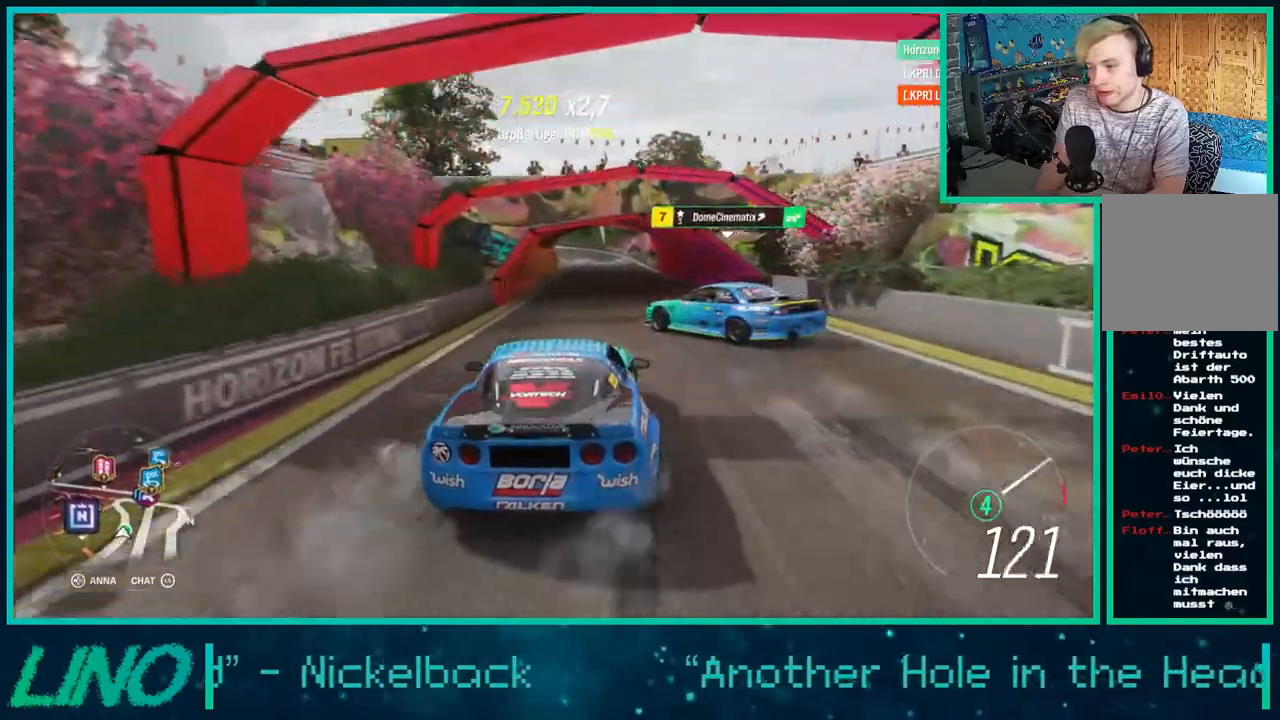
{"buttons": ["R2"], "left_stick": "right", "right_stick": "center", "events": [[350, "left_stick", "right"]]}
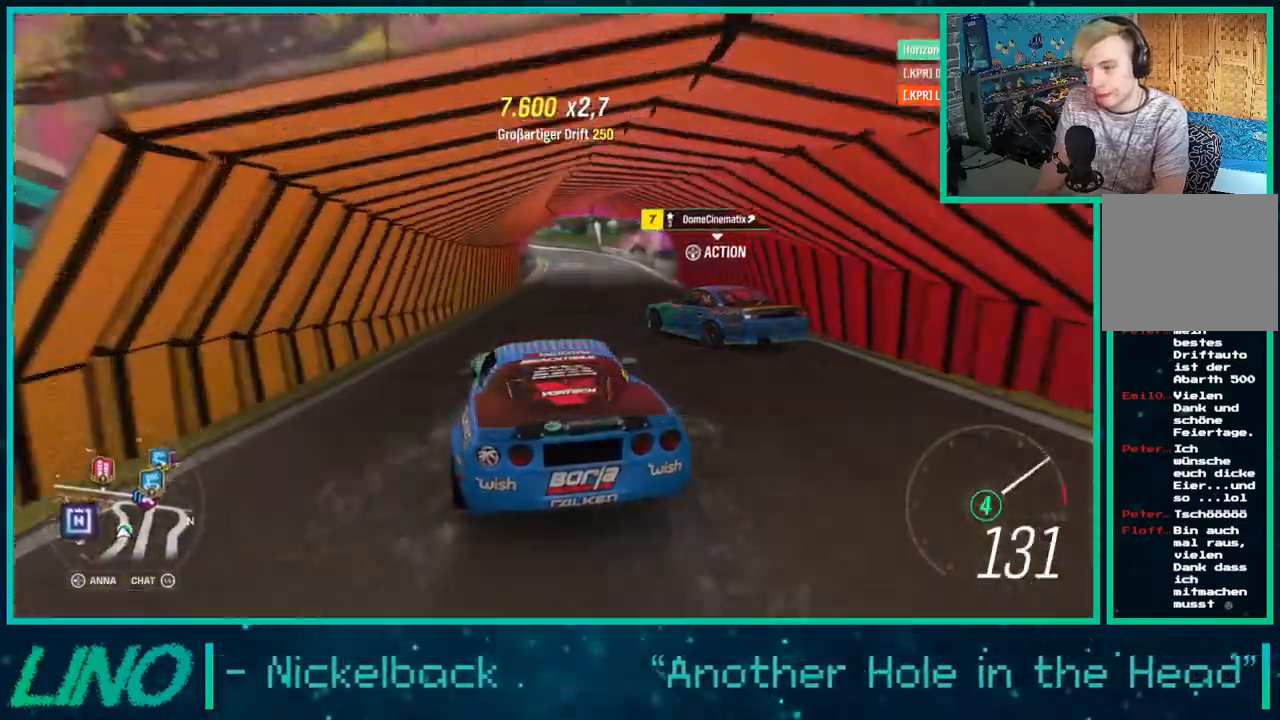
{"buttons": ["A", "X", "R2"], "left_stick": "left", "right_stick": "center", "events": [[233, "left_stick", "left"], [483, "A", "down"], [483, "X", "down"]]}
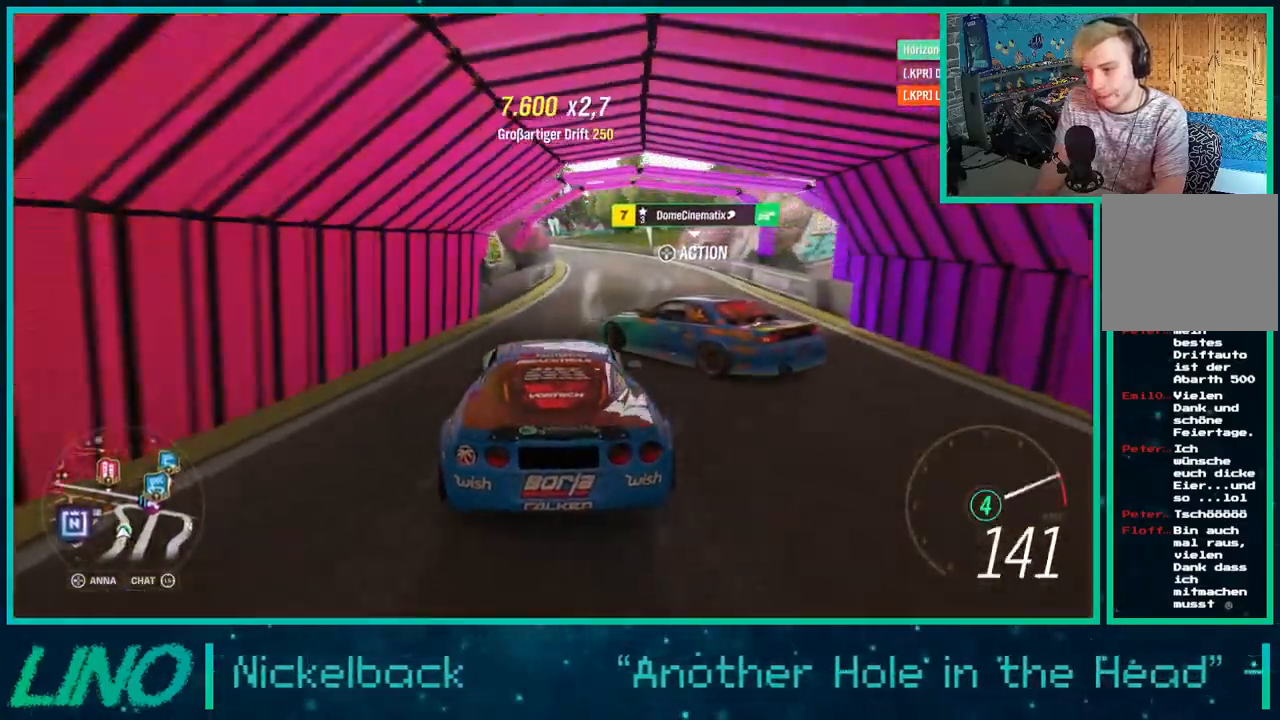
{"buttons": ["A", "X", "L2"], "left_stick": "right", "right_stick": "center", "events": [[33, "left_stick", "down-left"], [150, "R2", "up"], [217, "left_stick", "right"], [250, "L2", "down"]]}
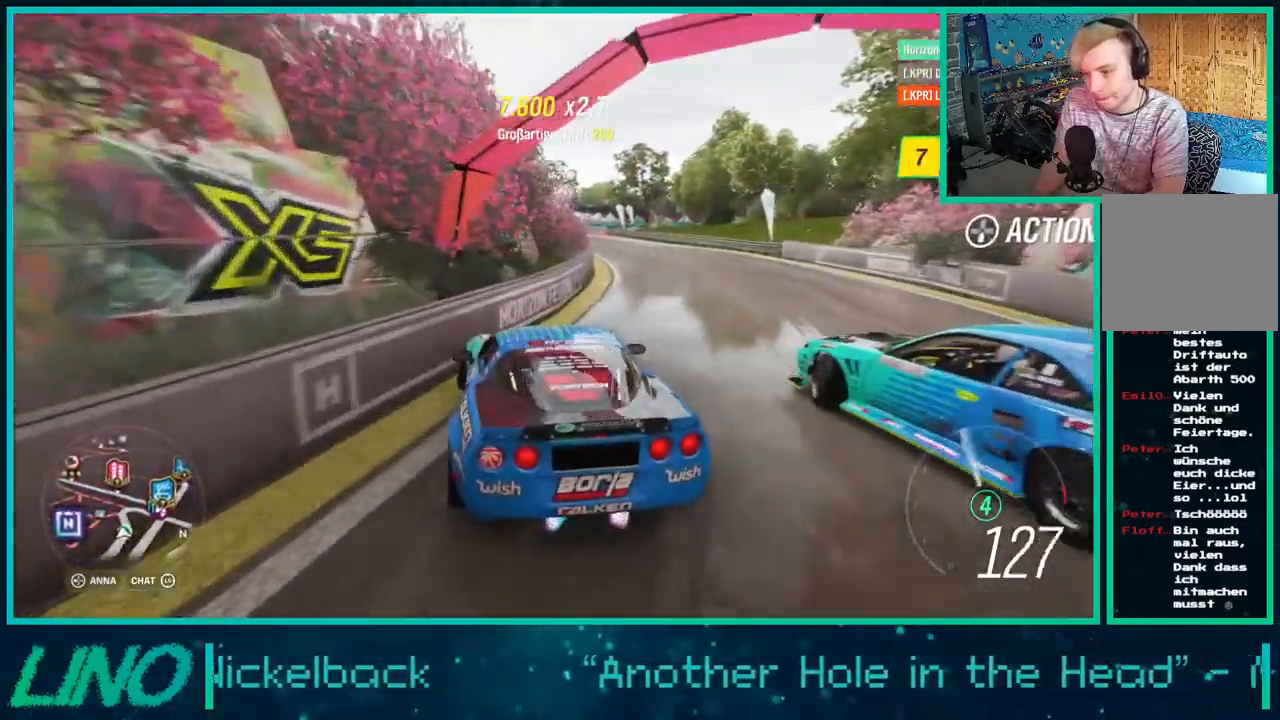
{"buttons": ["A", "X", "L2"], "left_stick": "down-left", "right_stick": "center", "events": [[183, "left_stick", "down-left"]]}
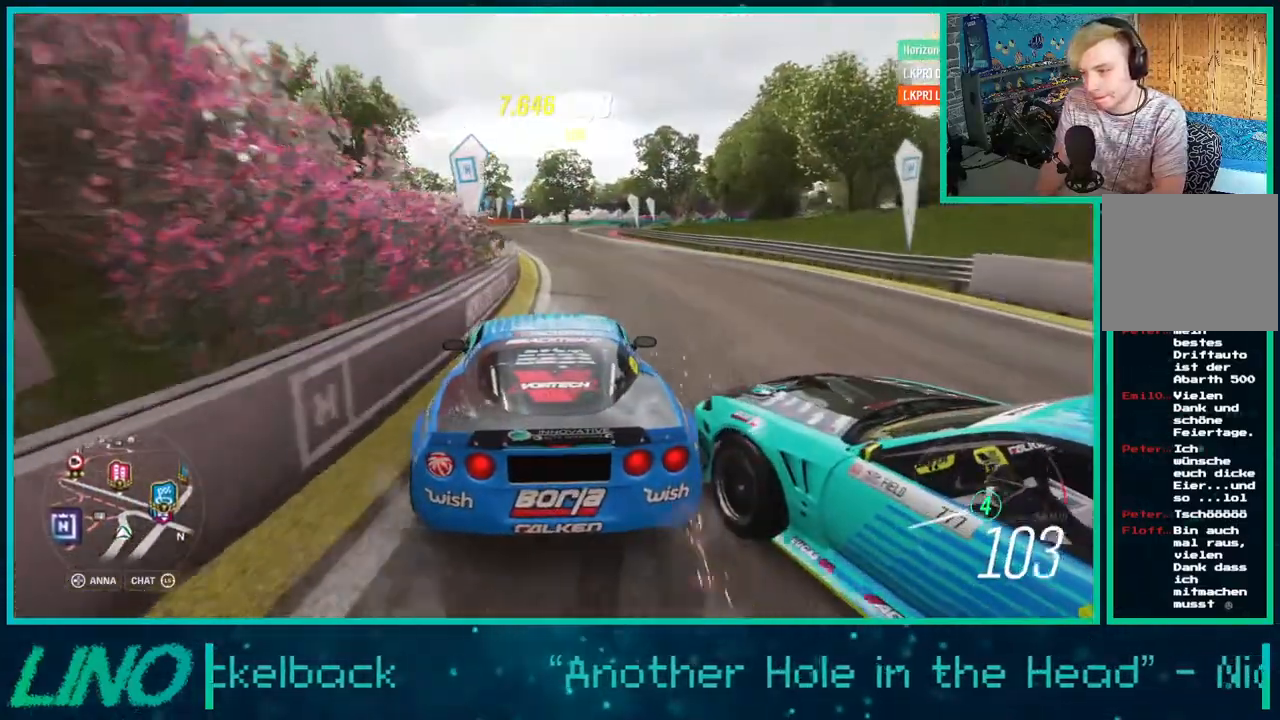
{"buttons": ["A", "X", "R2"], "left_stick": "right", "right_stick": "center", "events": [[250, "left_stick", "right"], [317, "R2", "down"], [383, "L2", "up"]]}
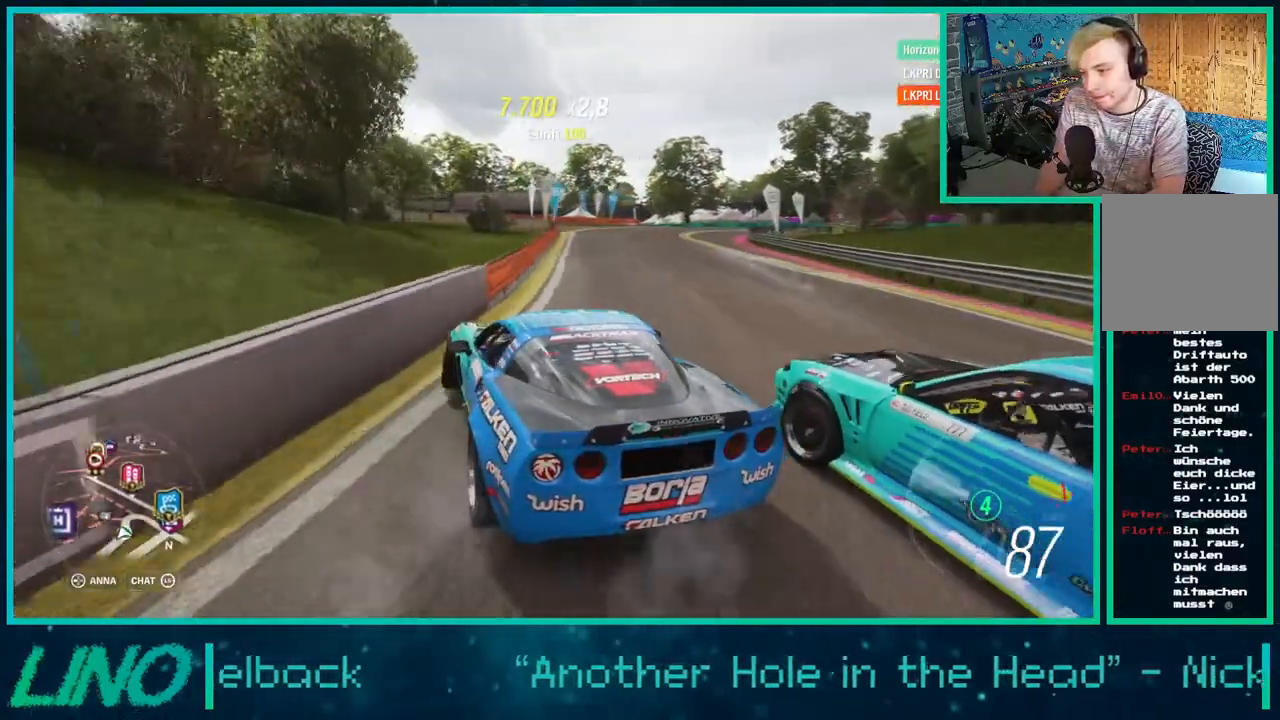
{"buttons": ["R2"], "left_stick": "center", "right_stick": "center", "events": [[50, "X", "up"], [67, "A", "up"], [183, "left_stick", "center"]]}
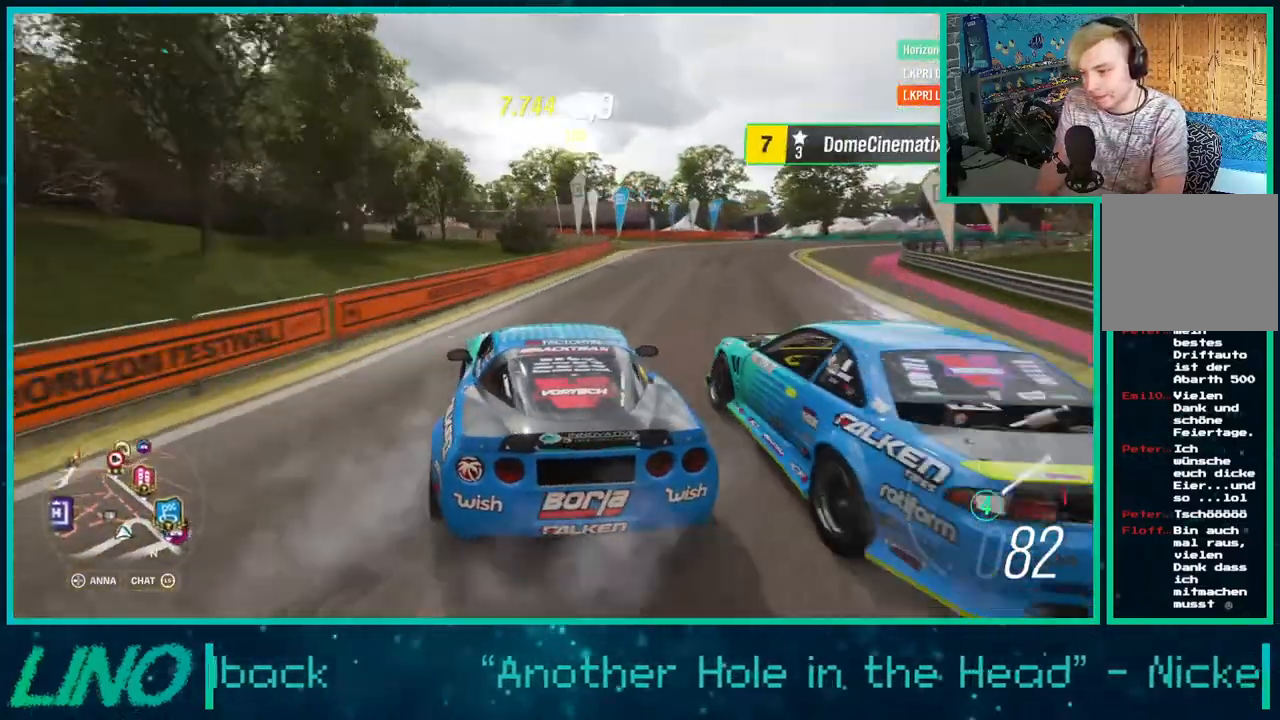
{"buttons": ["L2"], "left_stick": "right", "right_stick": "center", "events": [[117, "left_stick", "right"], [367, "R2", "up"], [467, "L2", "down"]]}